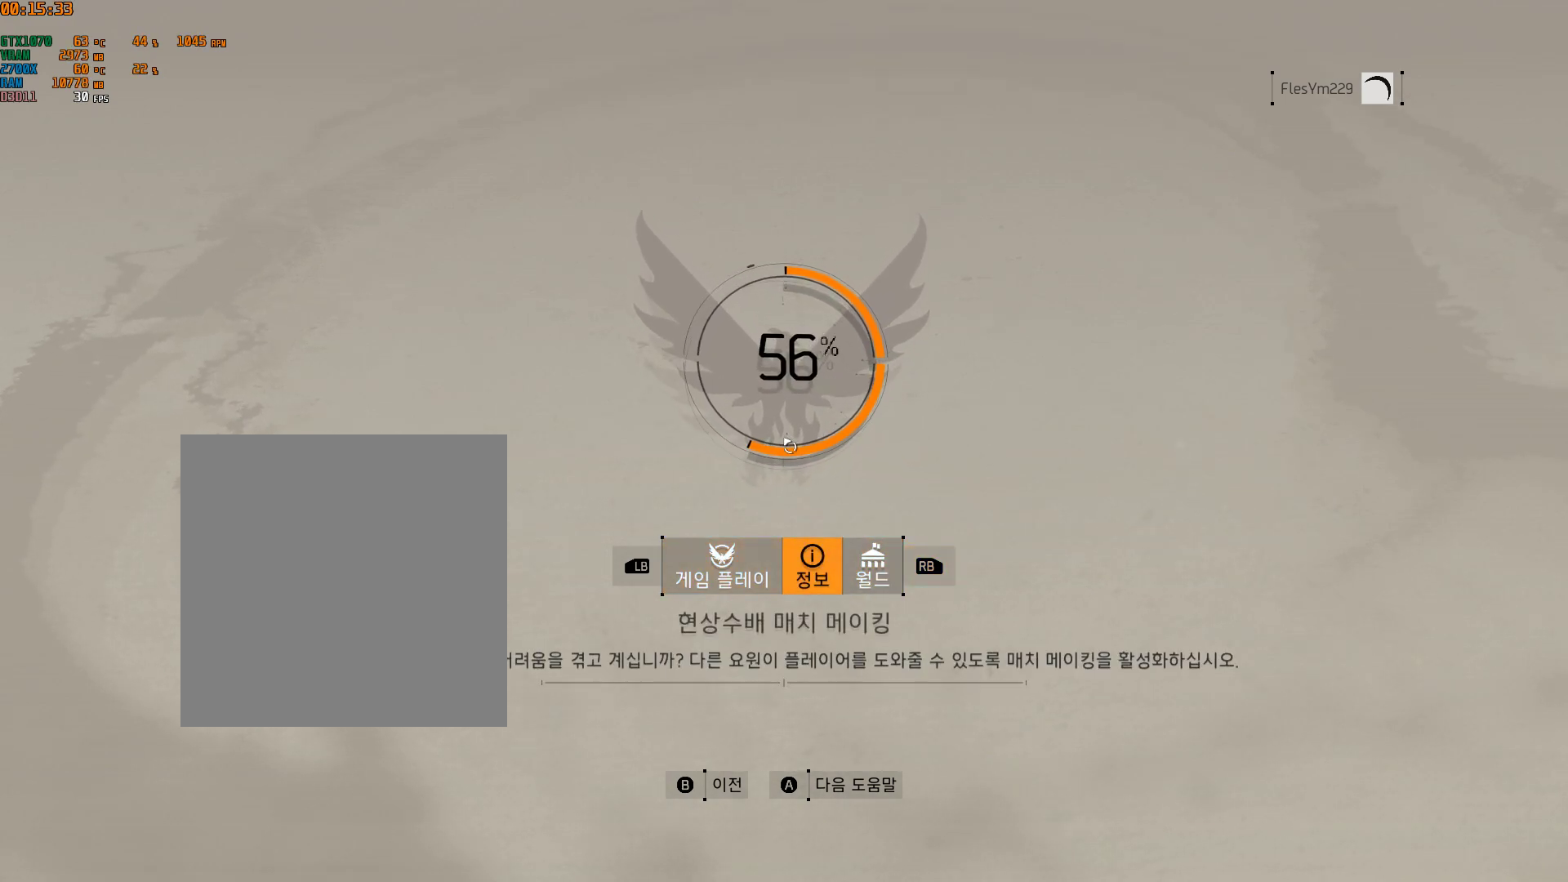
Gameplay with a controller (Xbox layout); each line is a JSON object with the inputs held at the frame after it. "events" lists button and stick changes between this image and that frame as [ms after this image, input, new state], when the widget could be followed in between. Not read: DPAD_DOWN DPAD_LEFT DPAD_RIGHT DPAD_UP HOME L1 L2 L3 R1 R2 R3 TOUCHPAD other_buttons right_stick.
{"buttons": [], "left_stick": "center", "events": [[17, "A", "down"], [100, "A", "up"], [367, "A", "down"], [450, "A", "up"]]}
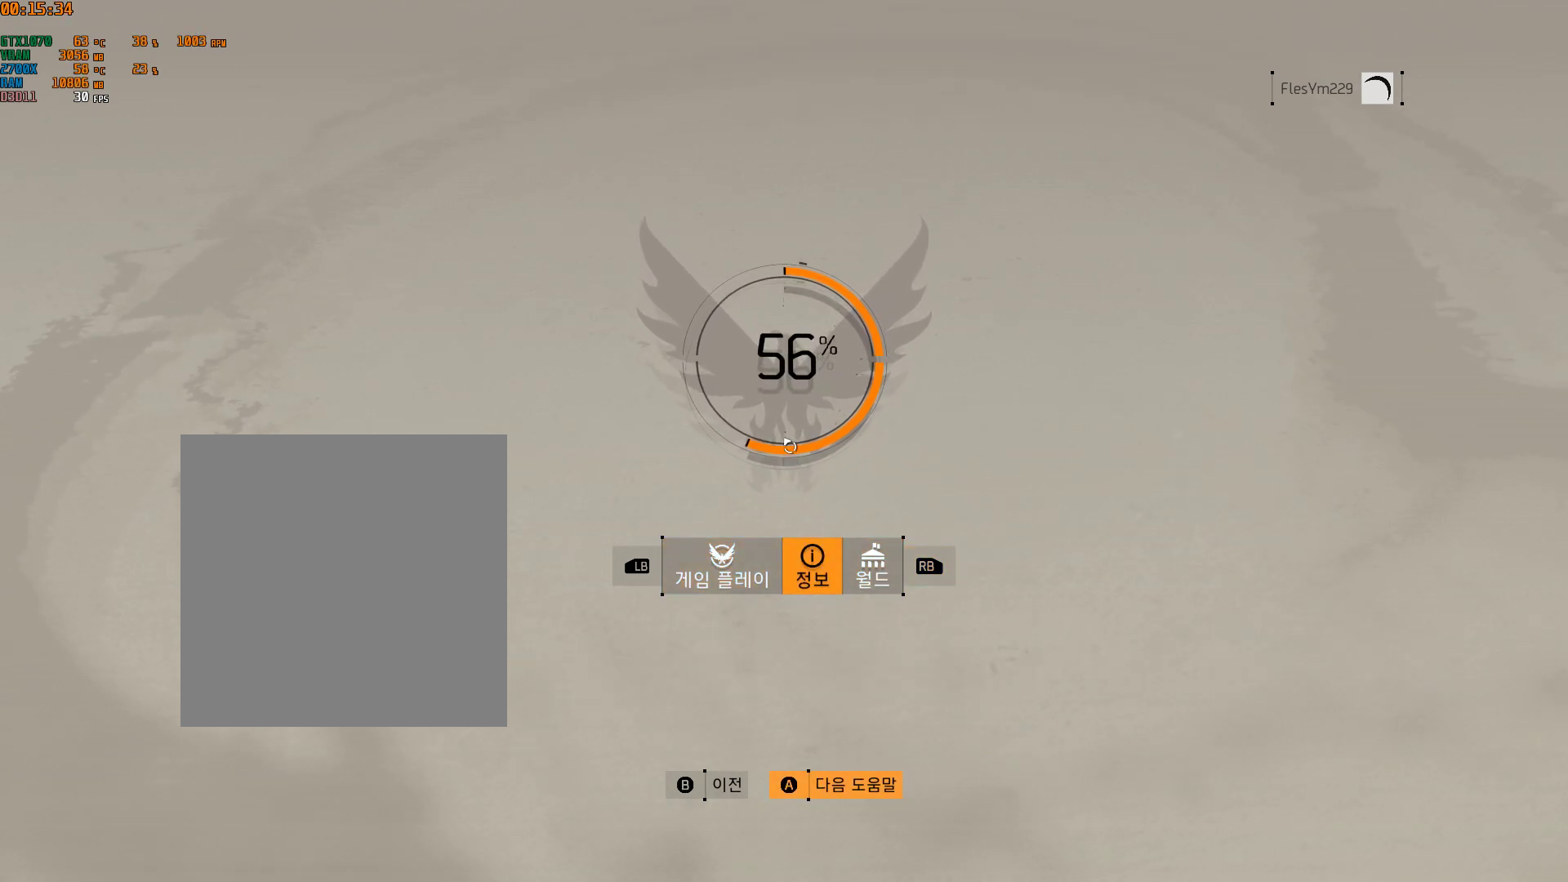
{"buttons": ["A"], "left_stick": "center", "events": [[83, "A", "down"], [167, "A", "up"], [267, "A", "down"], [350, "A", "up"], [433, "A", "down"]]}
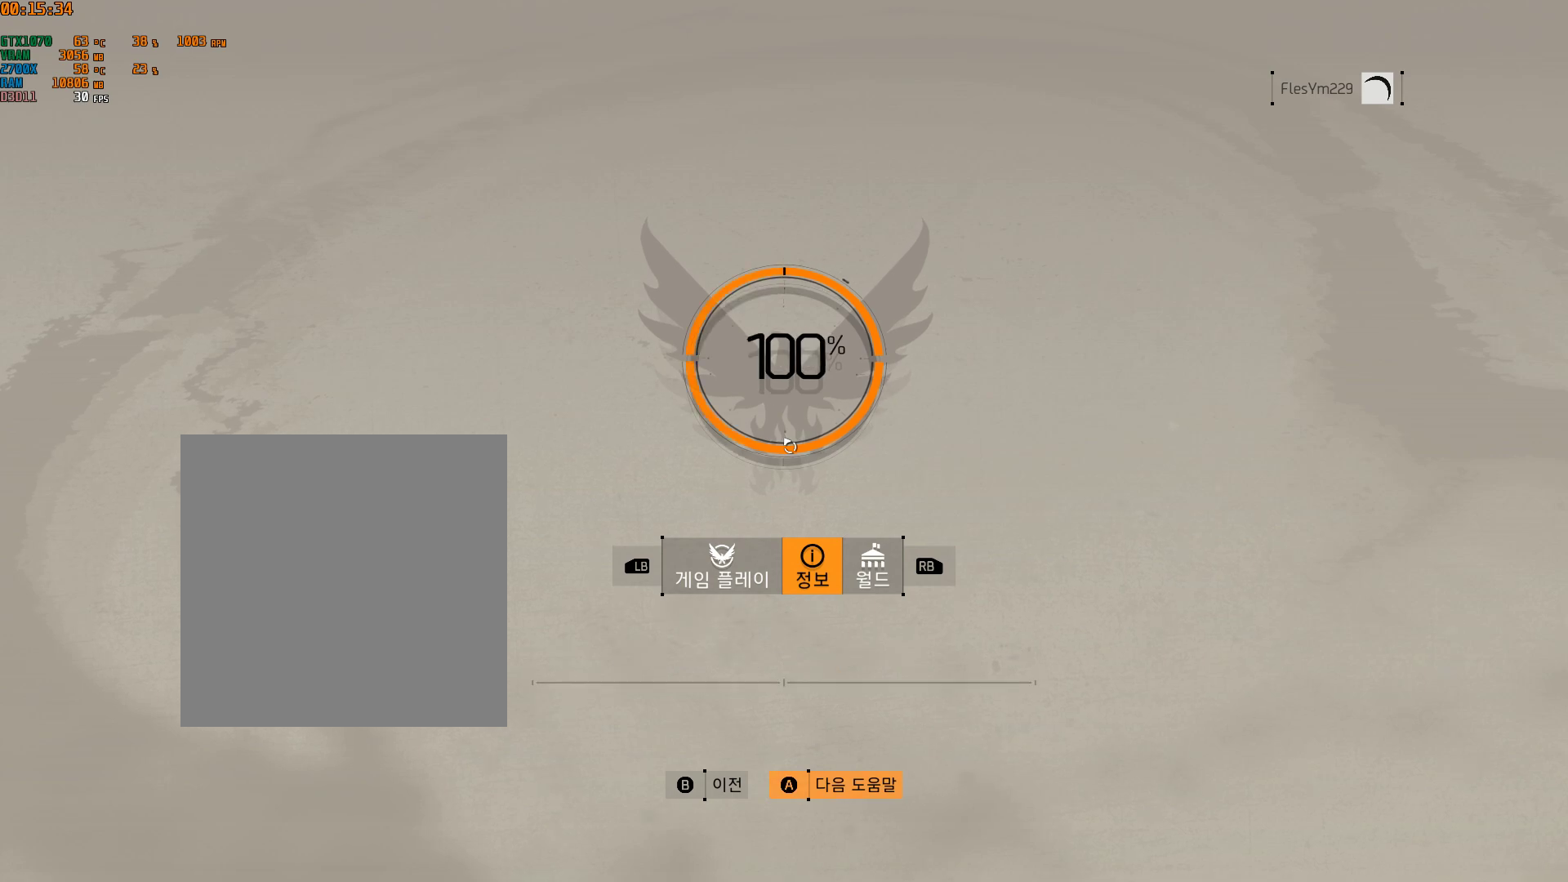
{"buttons": [], "left_stick": "center", "events": [[50, "A", "up"]]}
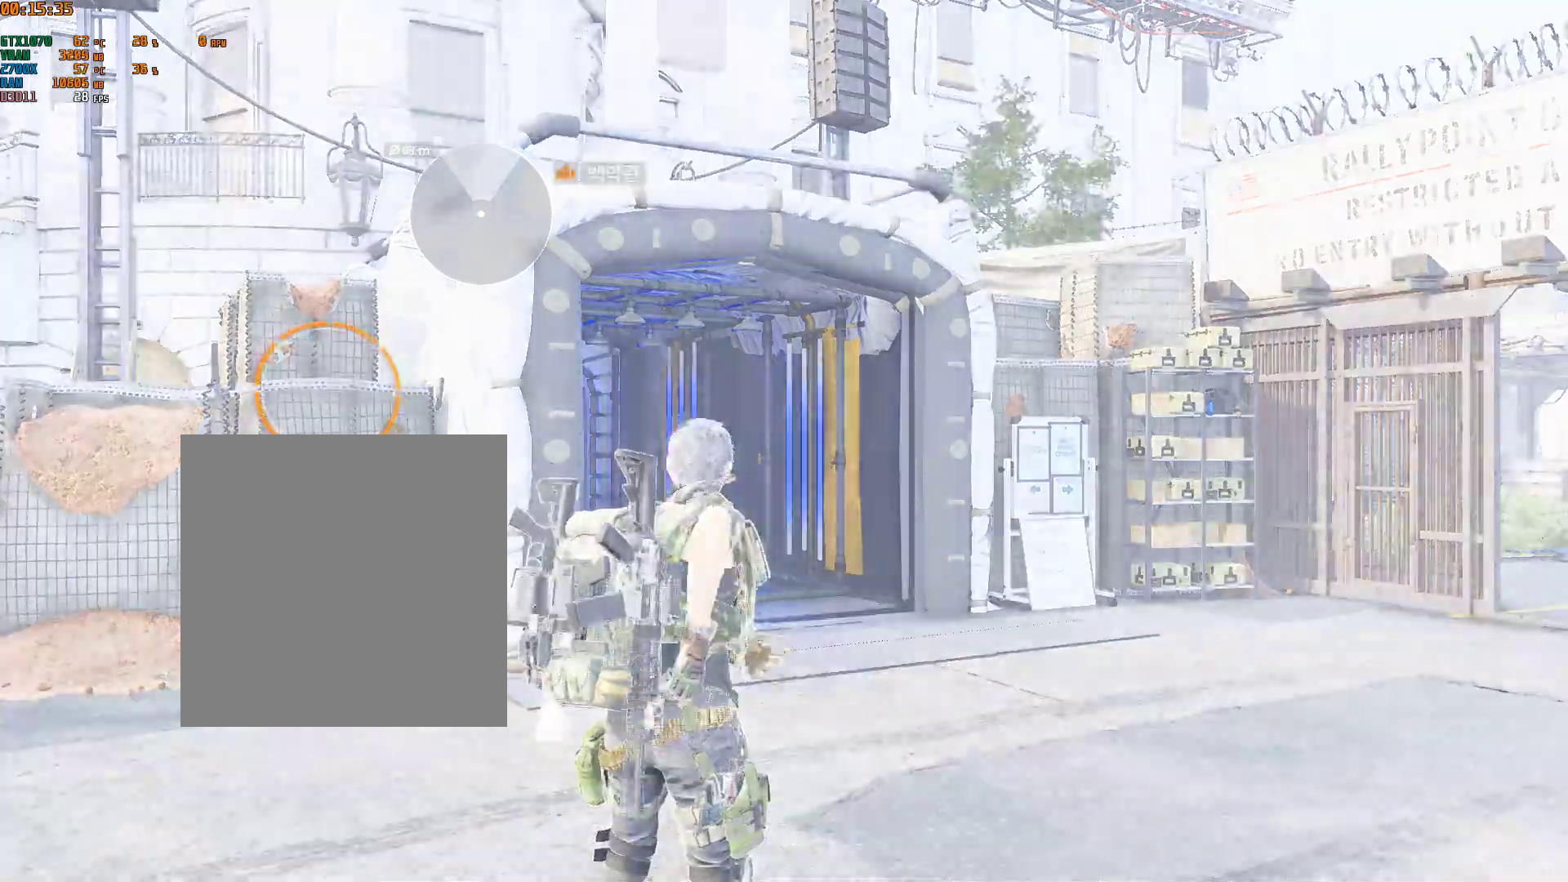
{"buttons": [], "left_stick": "center", "events": []}
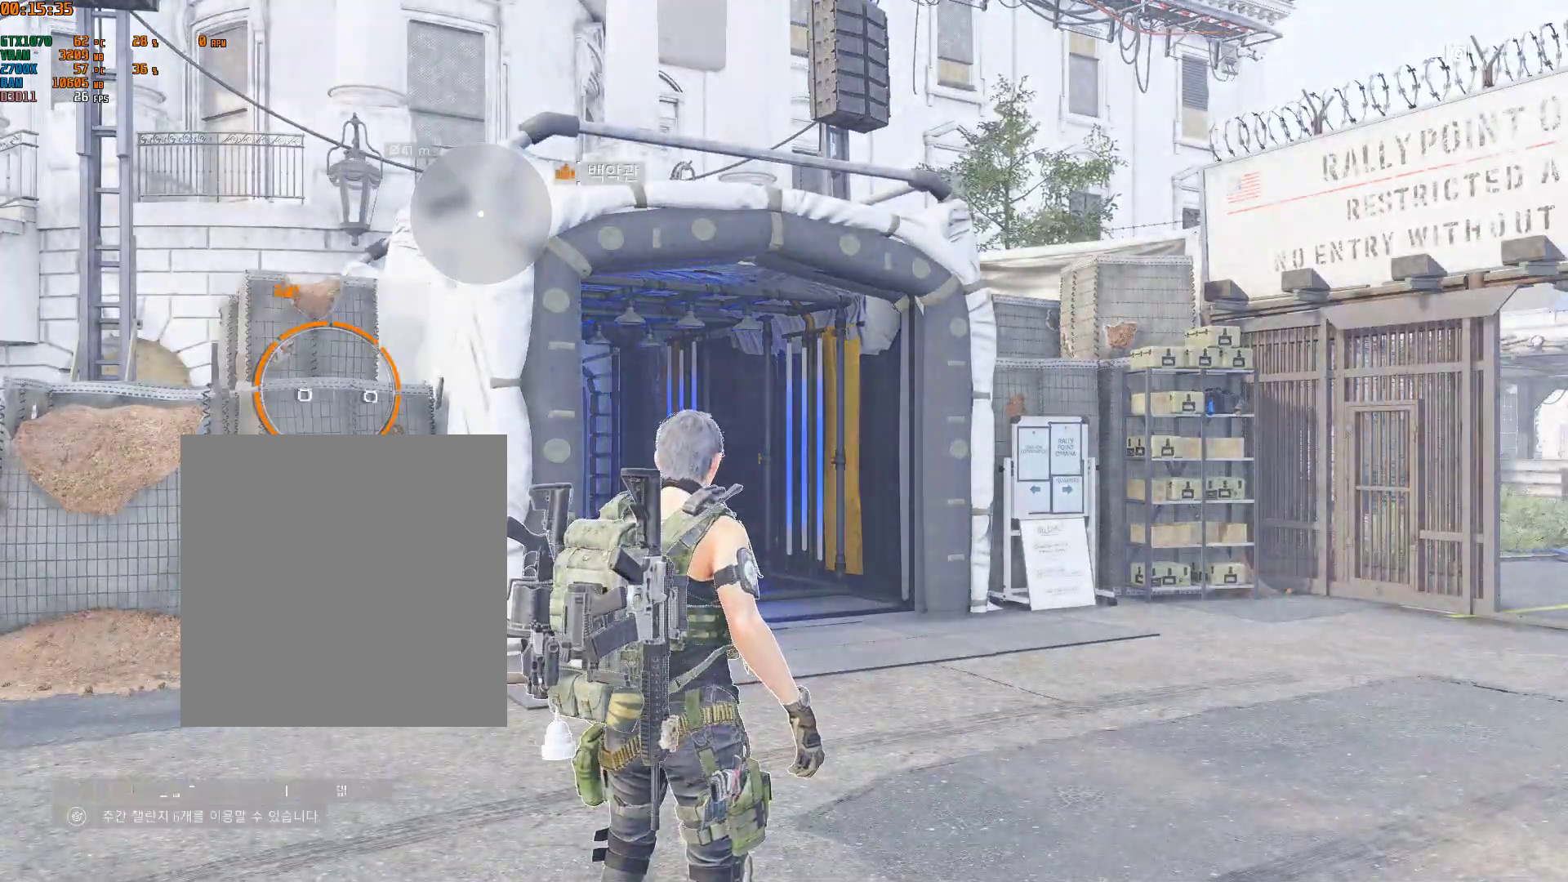
{"buttons": [], "left_stick": "up-right", "events": [[317, "left_stick", "up-right"]]}
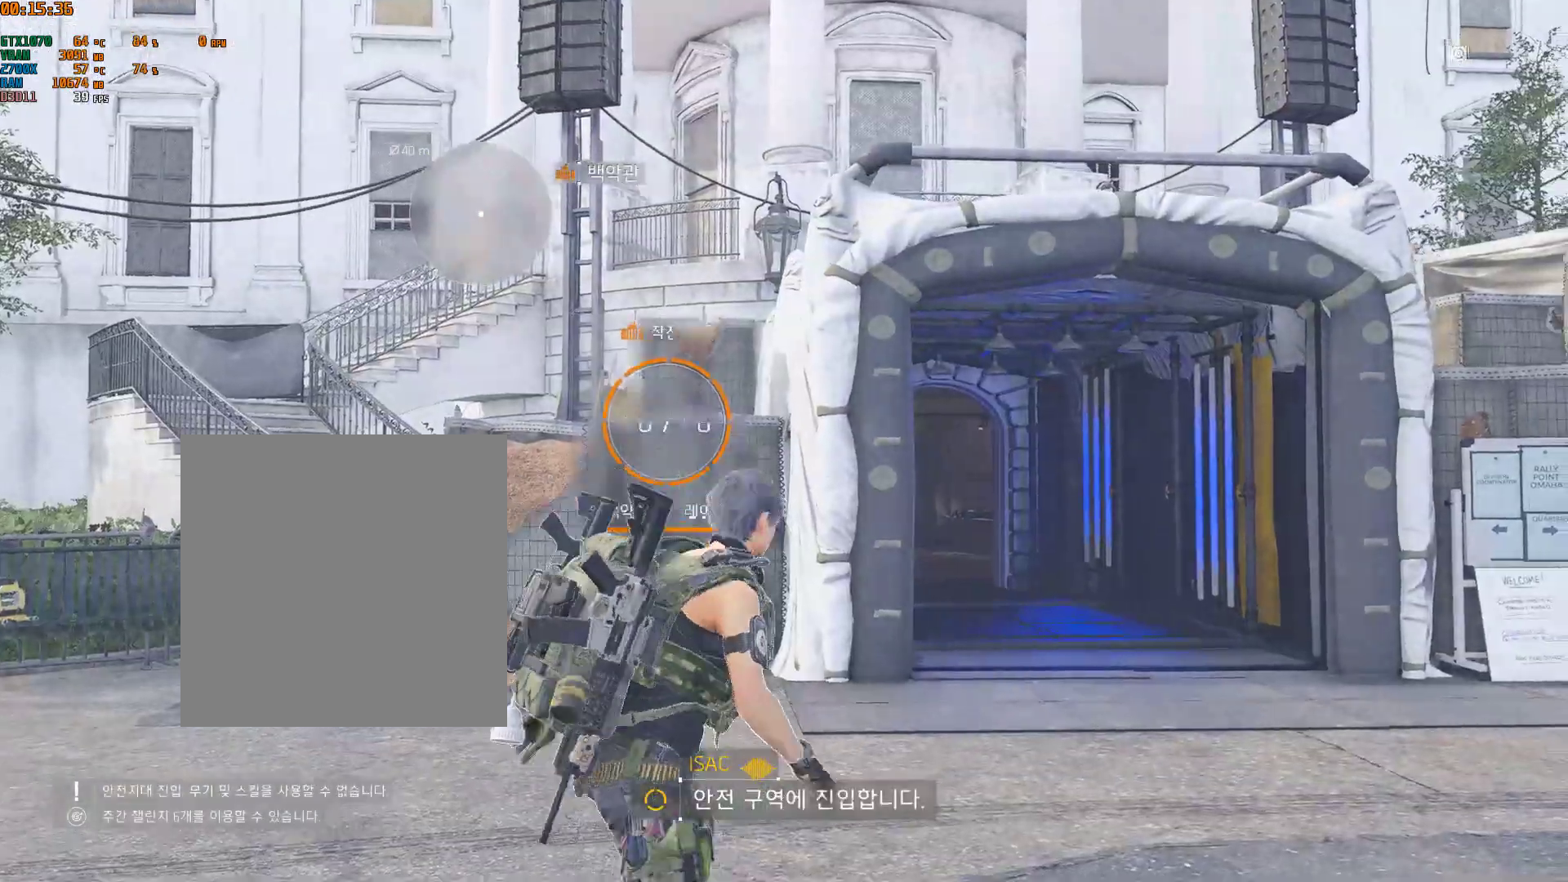
{"buttons": [], "left_stick": "up", "events": [[500, "left_stick", "up"]]}
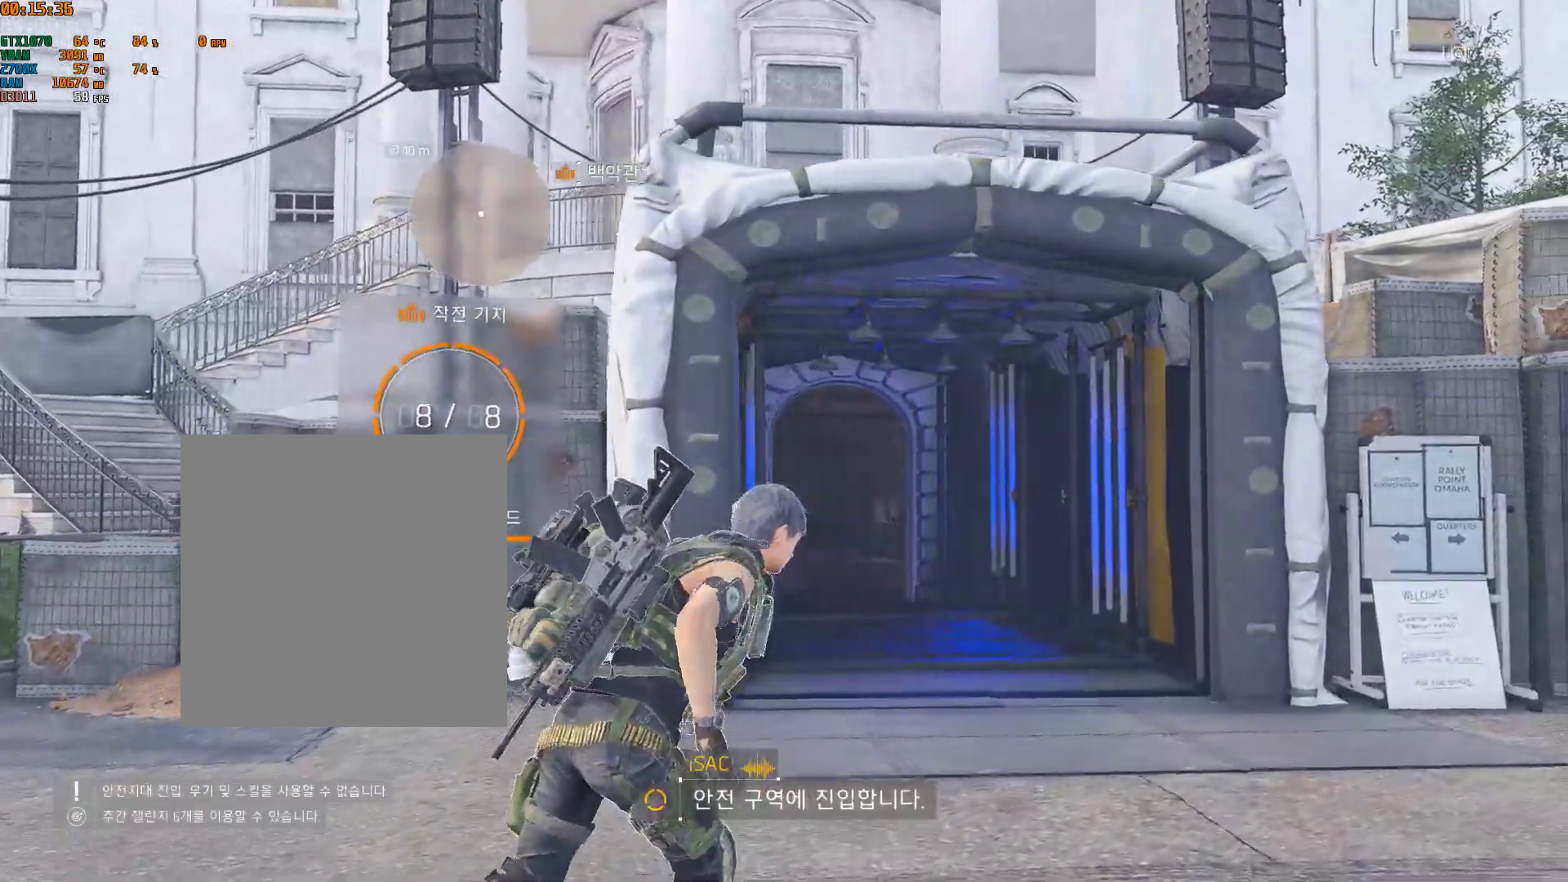
{"buttons": [], "left_stick": "up", "events": []}
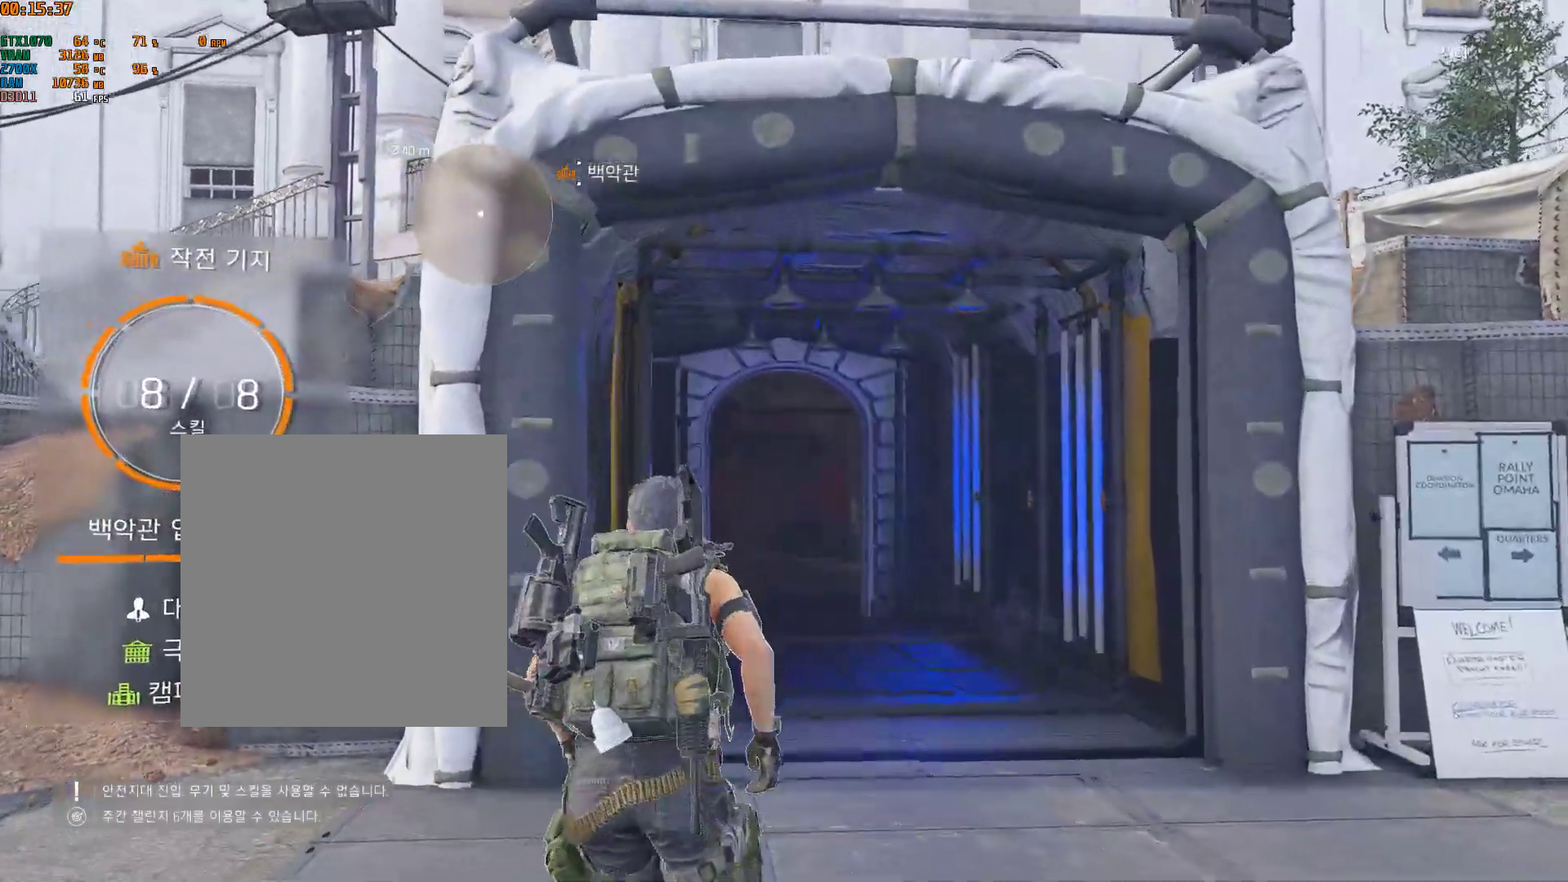
{"buttons": [], "left_stick": "up", "events": []}
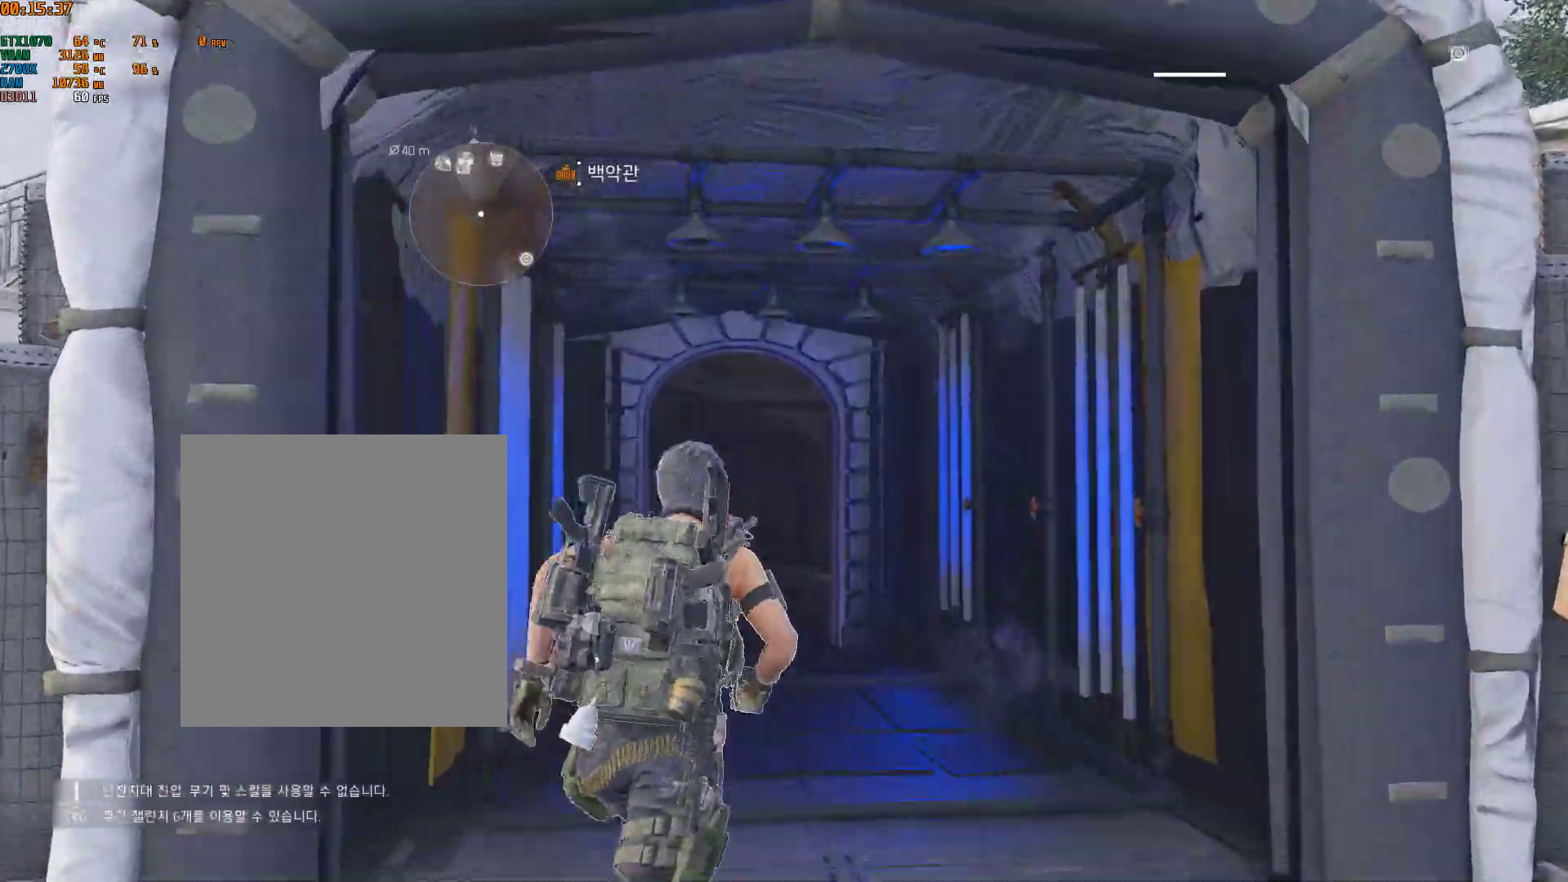
{"buttons": [], "left_stick": "up-left", "events": [[217, "left_stick", "up-left"]]}
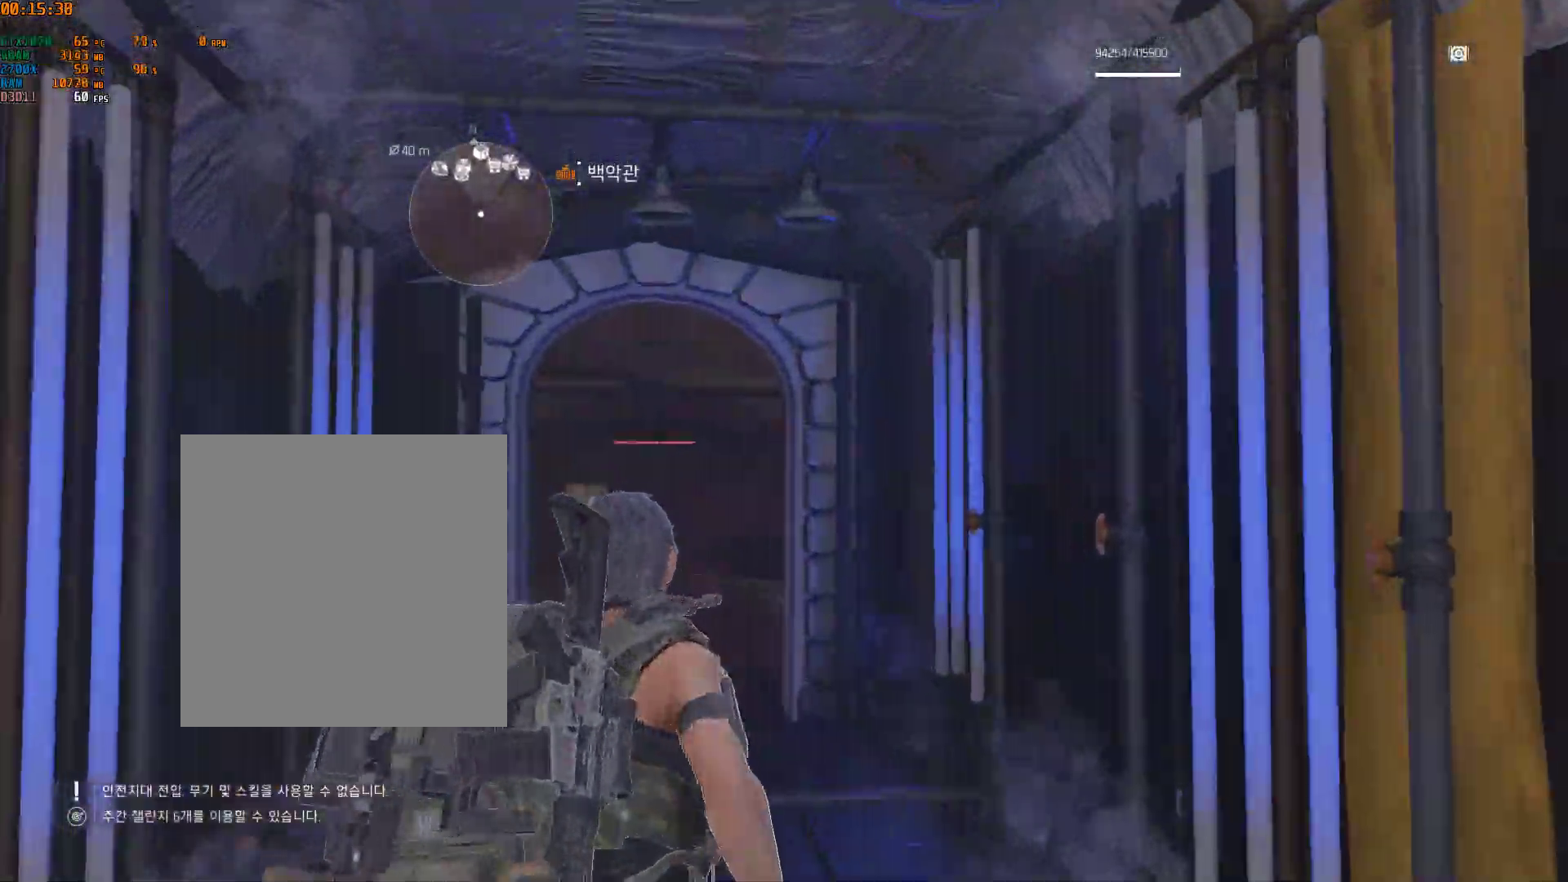
{"buttons": [], "left_stick": "up", "events": [[183, "left_stick", "up"]]}
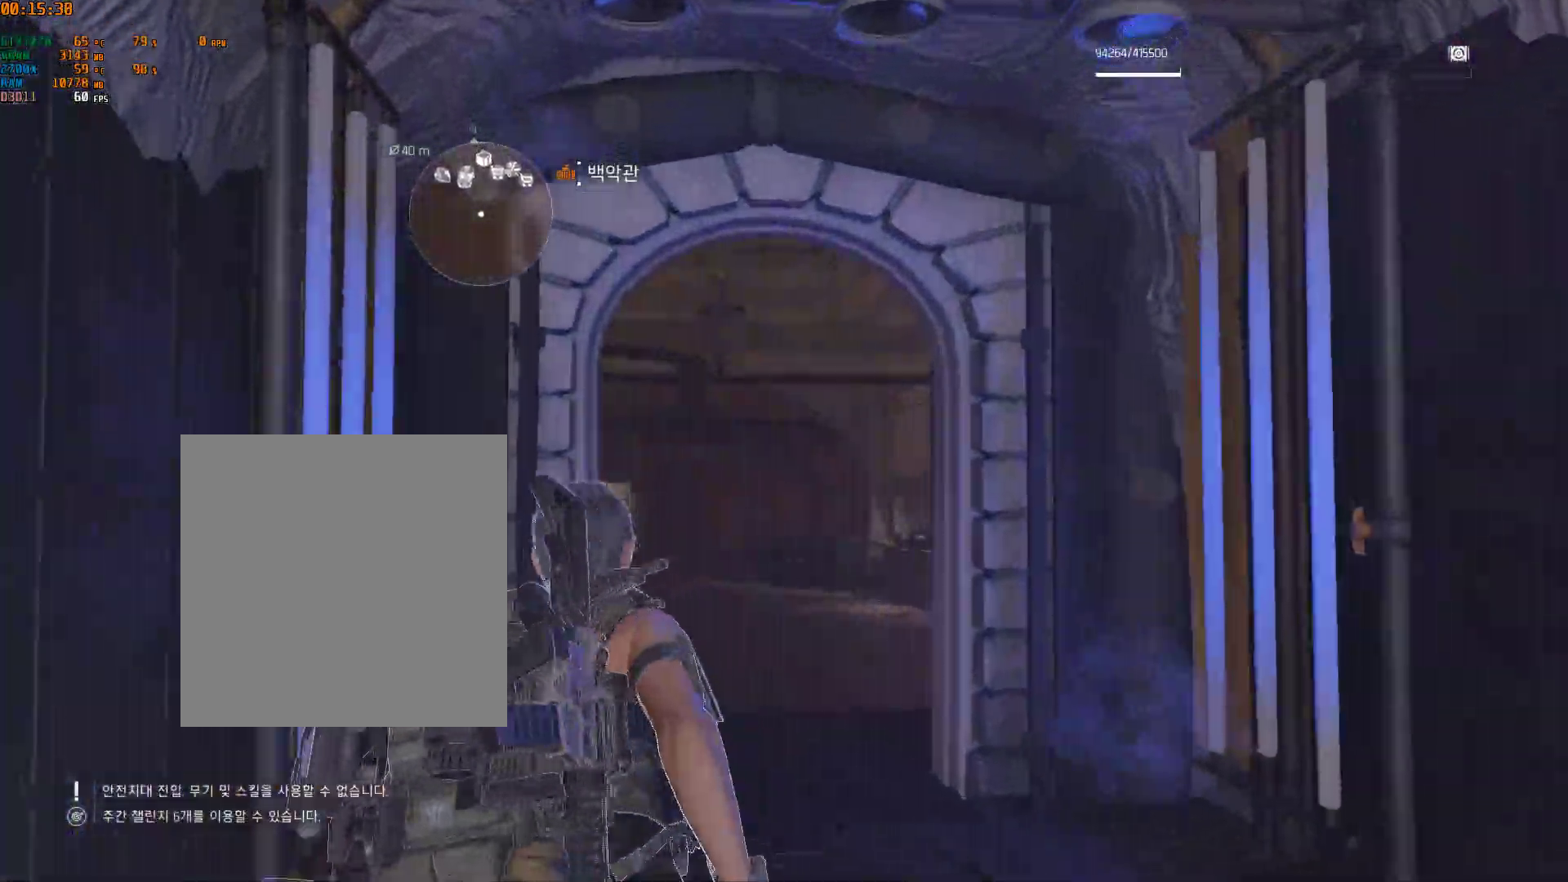
{"buttons": [], "left_stick": "up", "events": []}
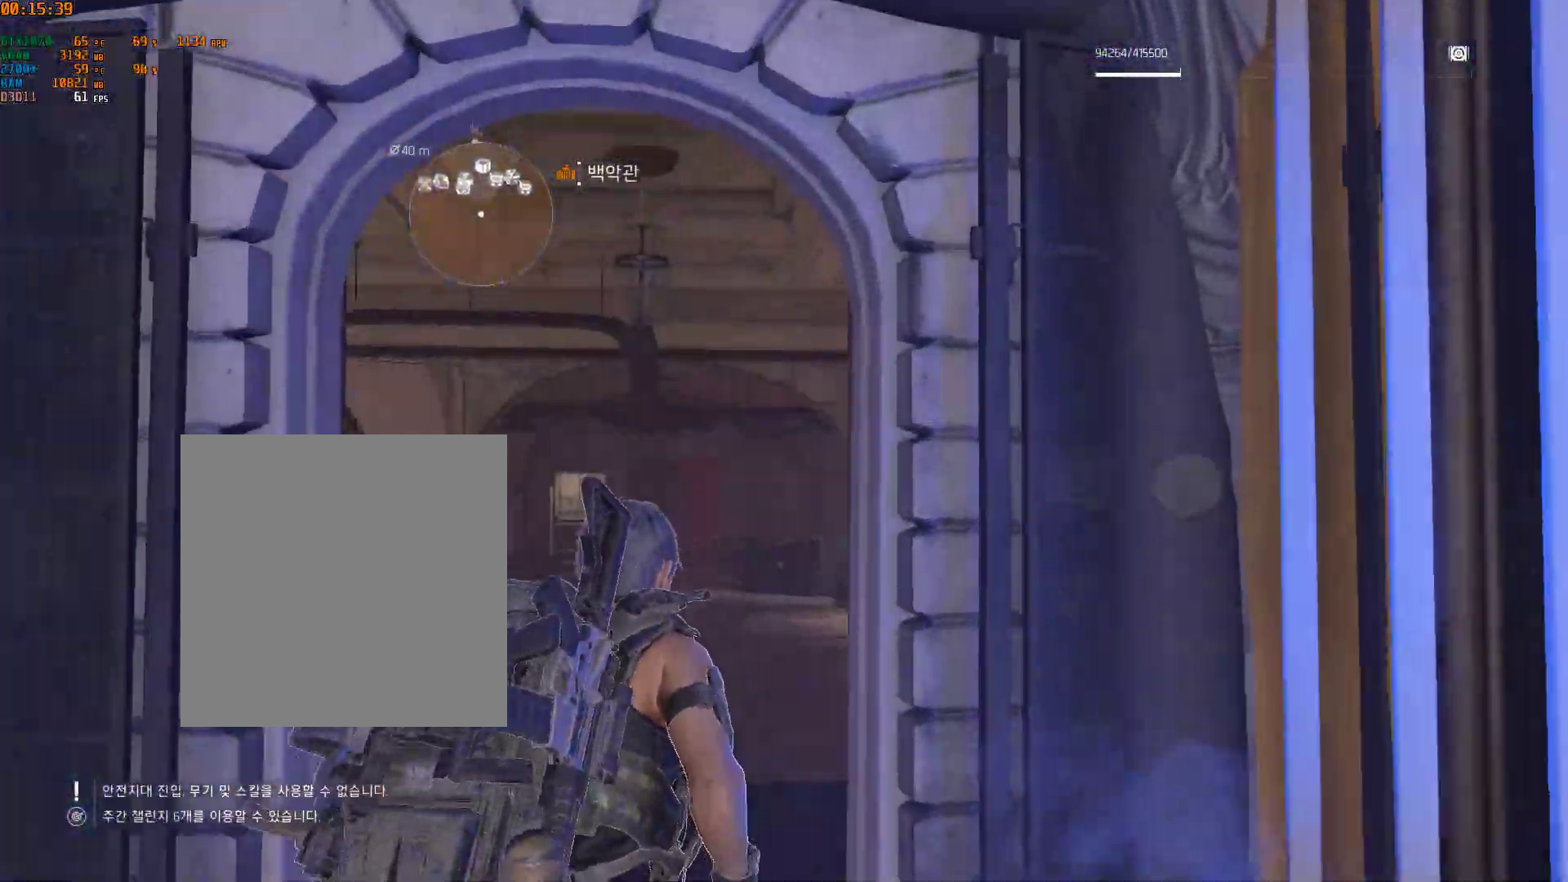
{"buttons": [], "left_stick": "up", "events": []}
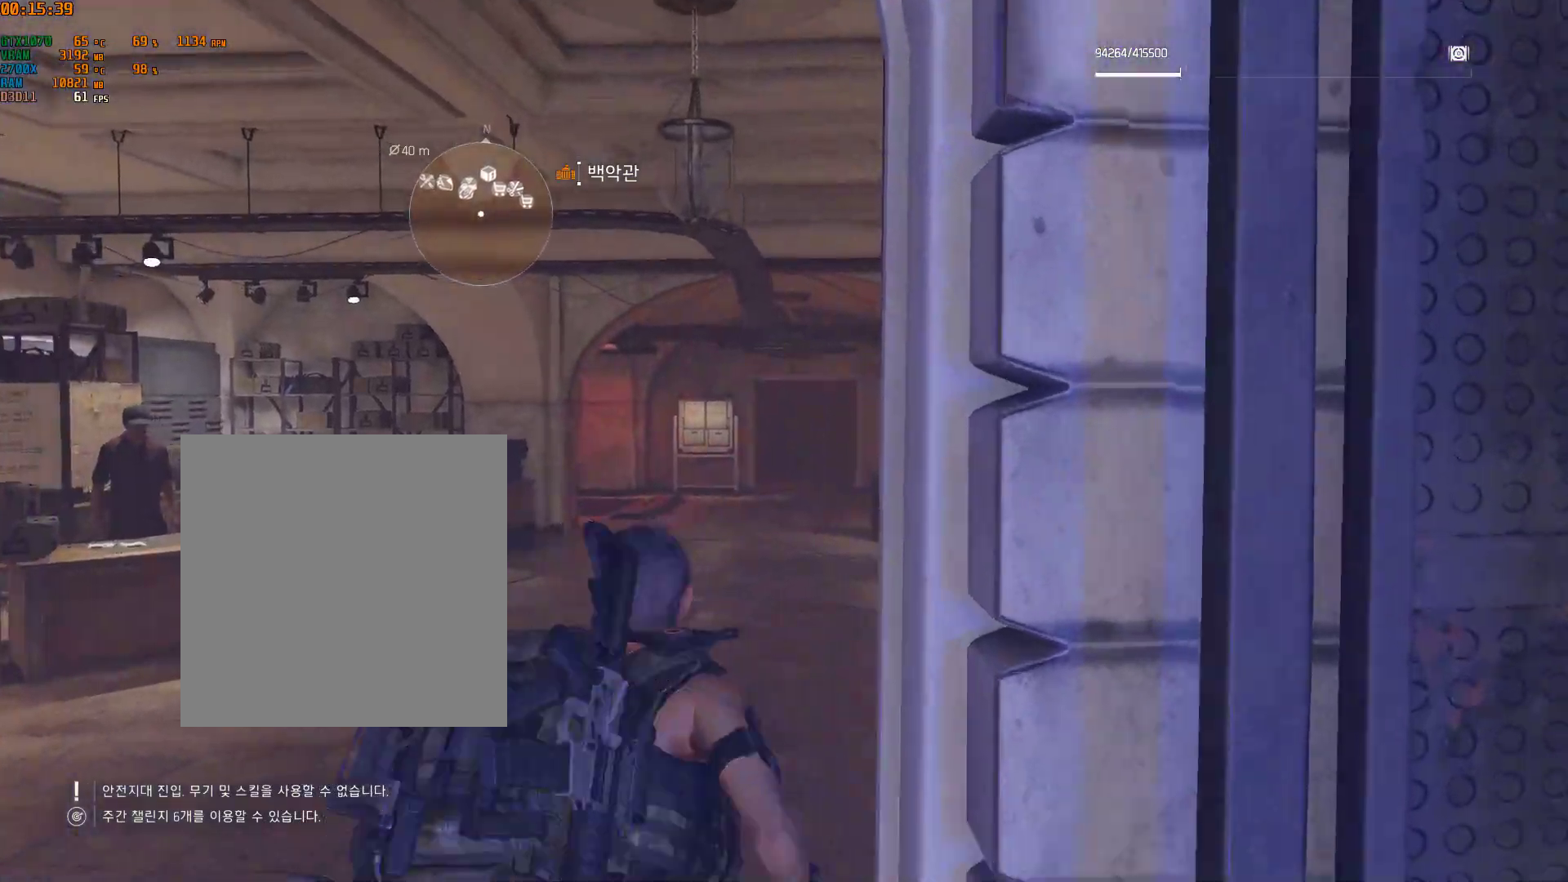
{"buttons": [], "left_stick": "up", "events": []}
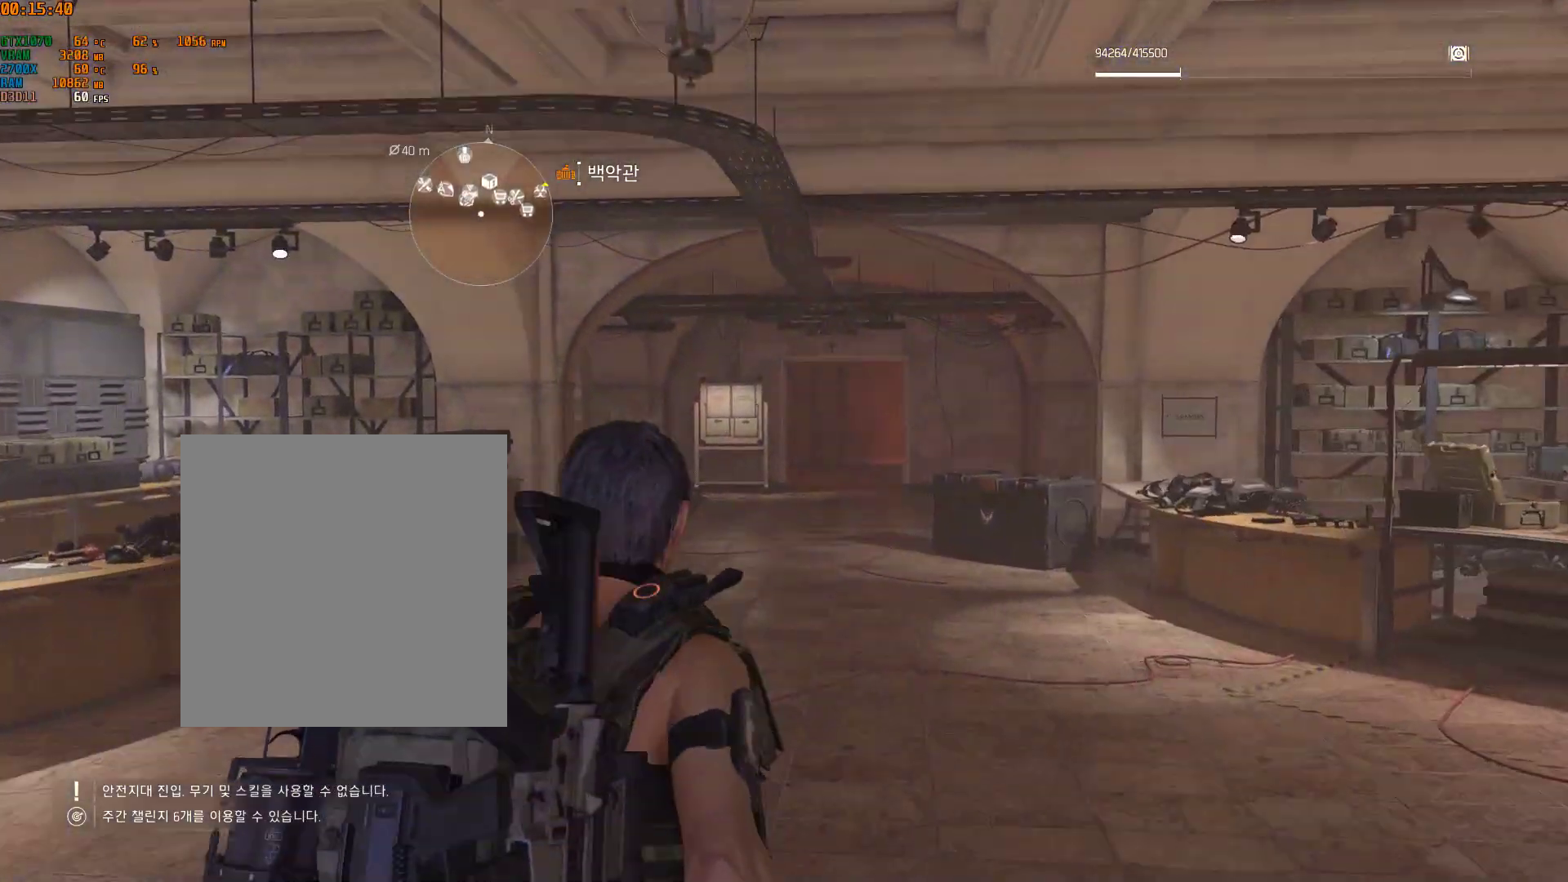
{"buttons": [], "left_stick": "up", "events": []}
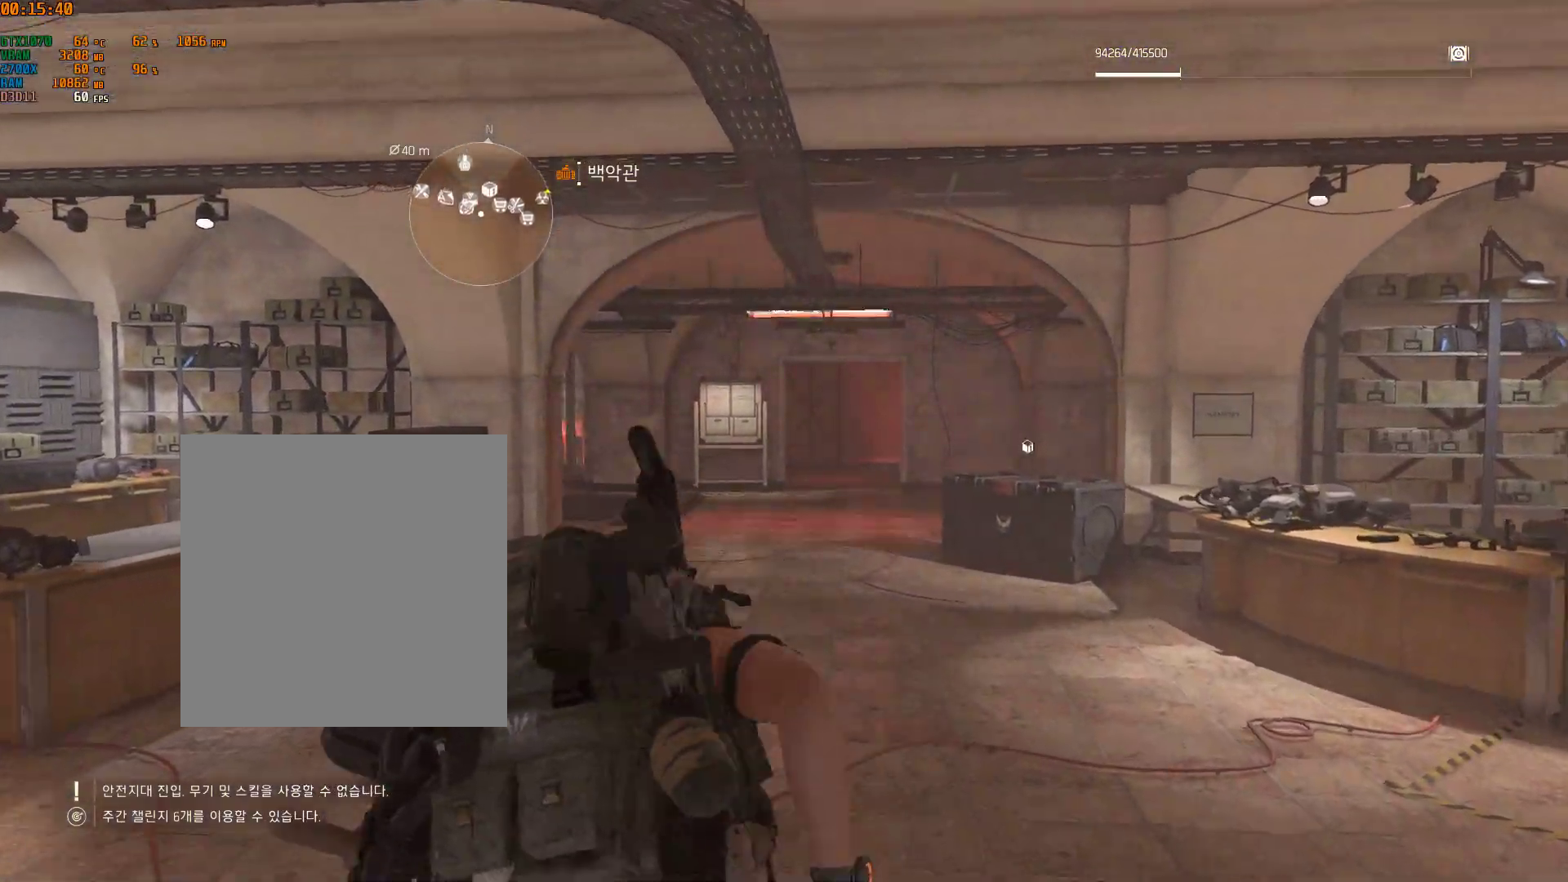
{"buttons": [], "left_stick": "center", "events": [[250, "left_stick", "center"]]}
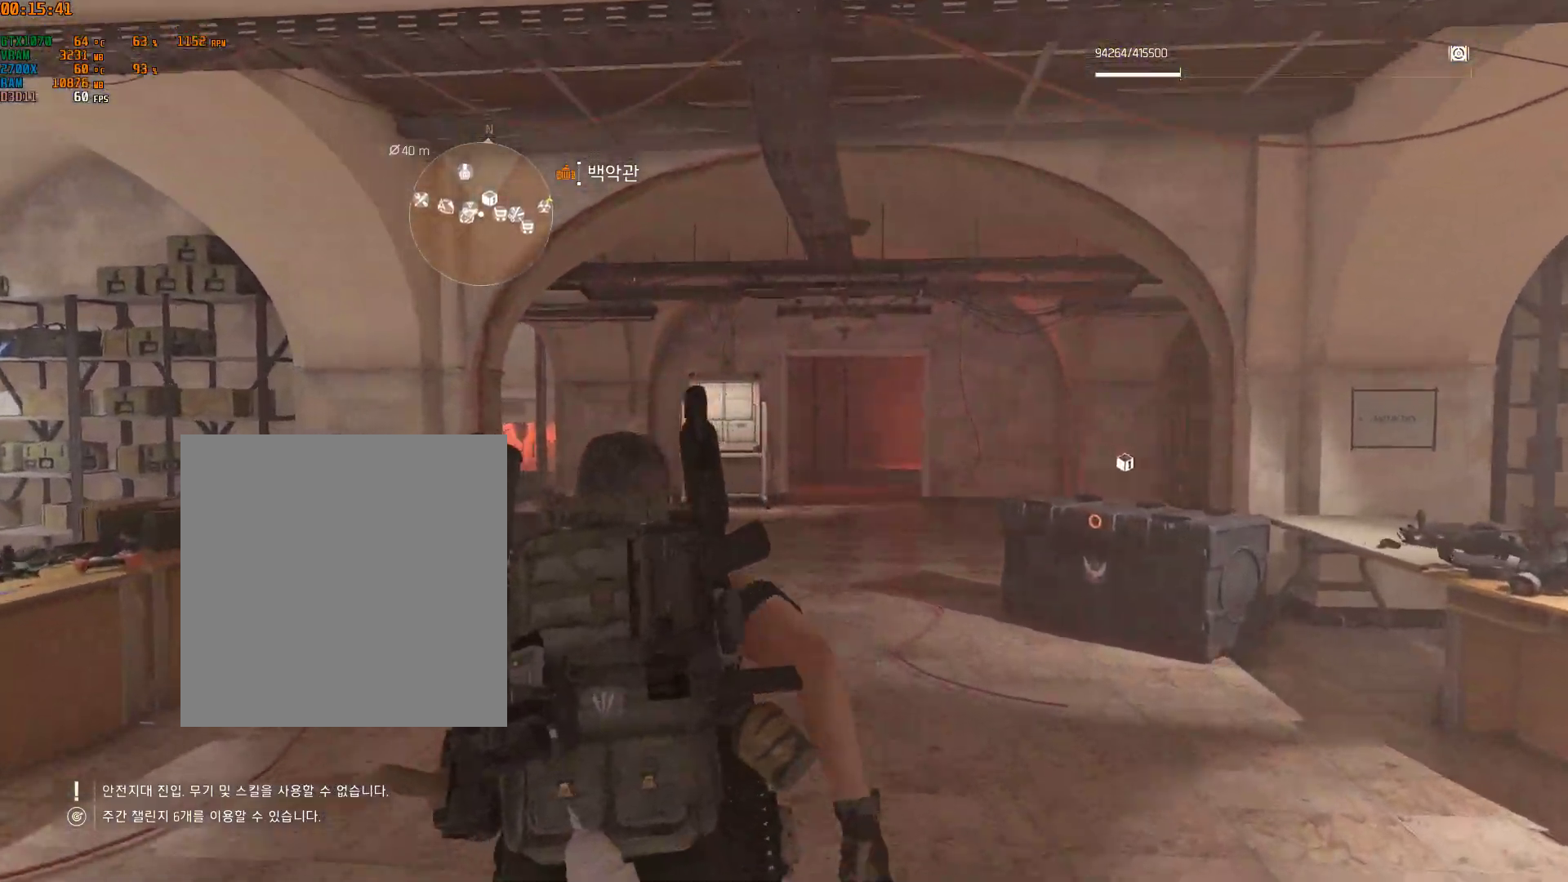
{"buttons": [], "left_stick": "center", "events": []}
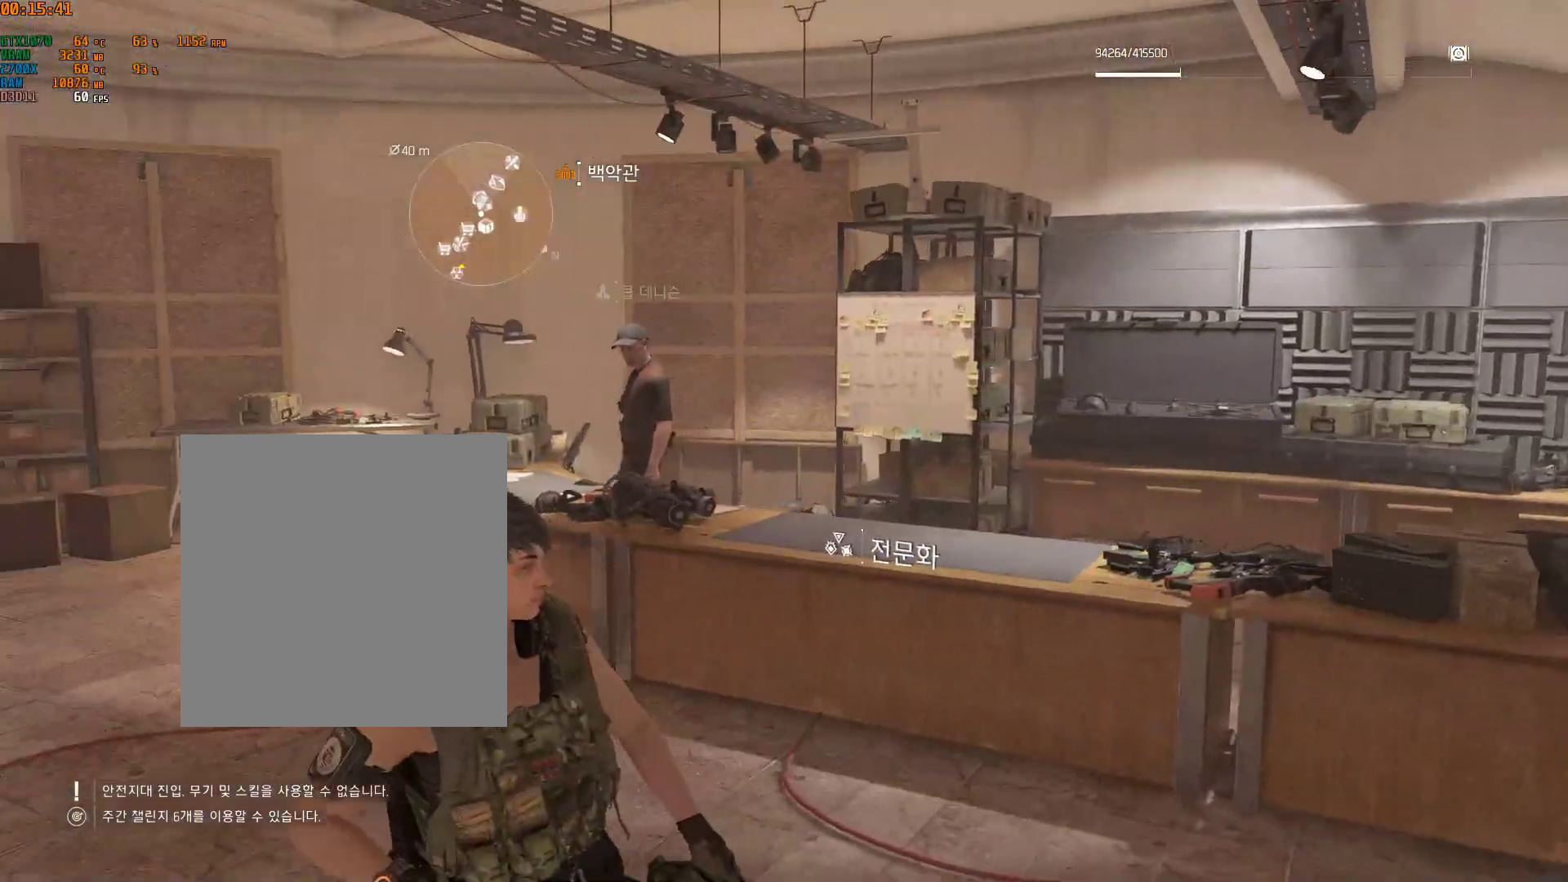
{"buttons": [], "left_stick": "up-left", "events": [[83, "left_stick", "up-left"]]}
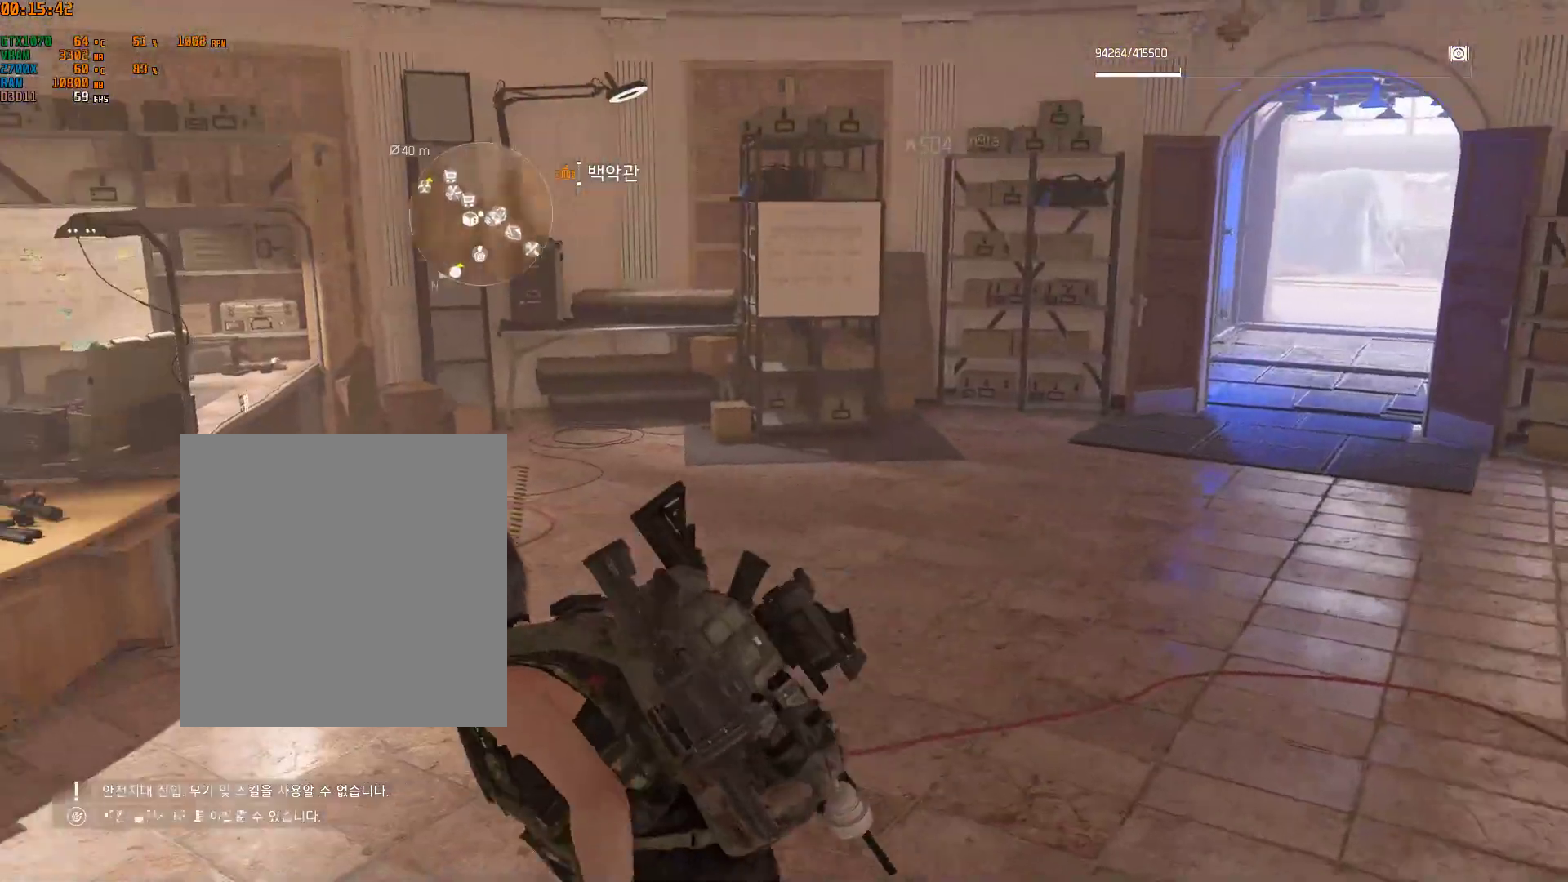
{"buttons": [], "left_stick": "center", "events": [[67, "left_stick", "up-right"], [183, "left_stick", "down-right"], [350, "left_stick", "down-left"], [400, "left_stick", "center"]]}
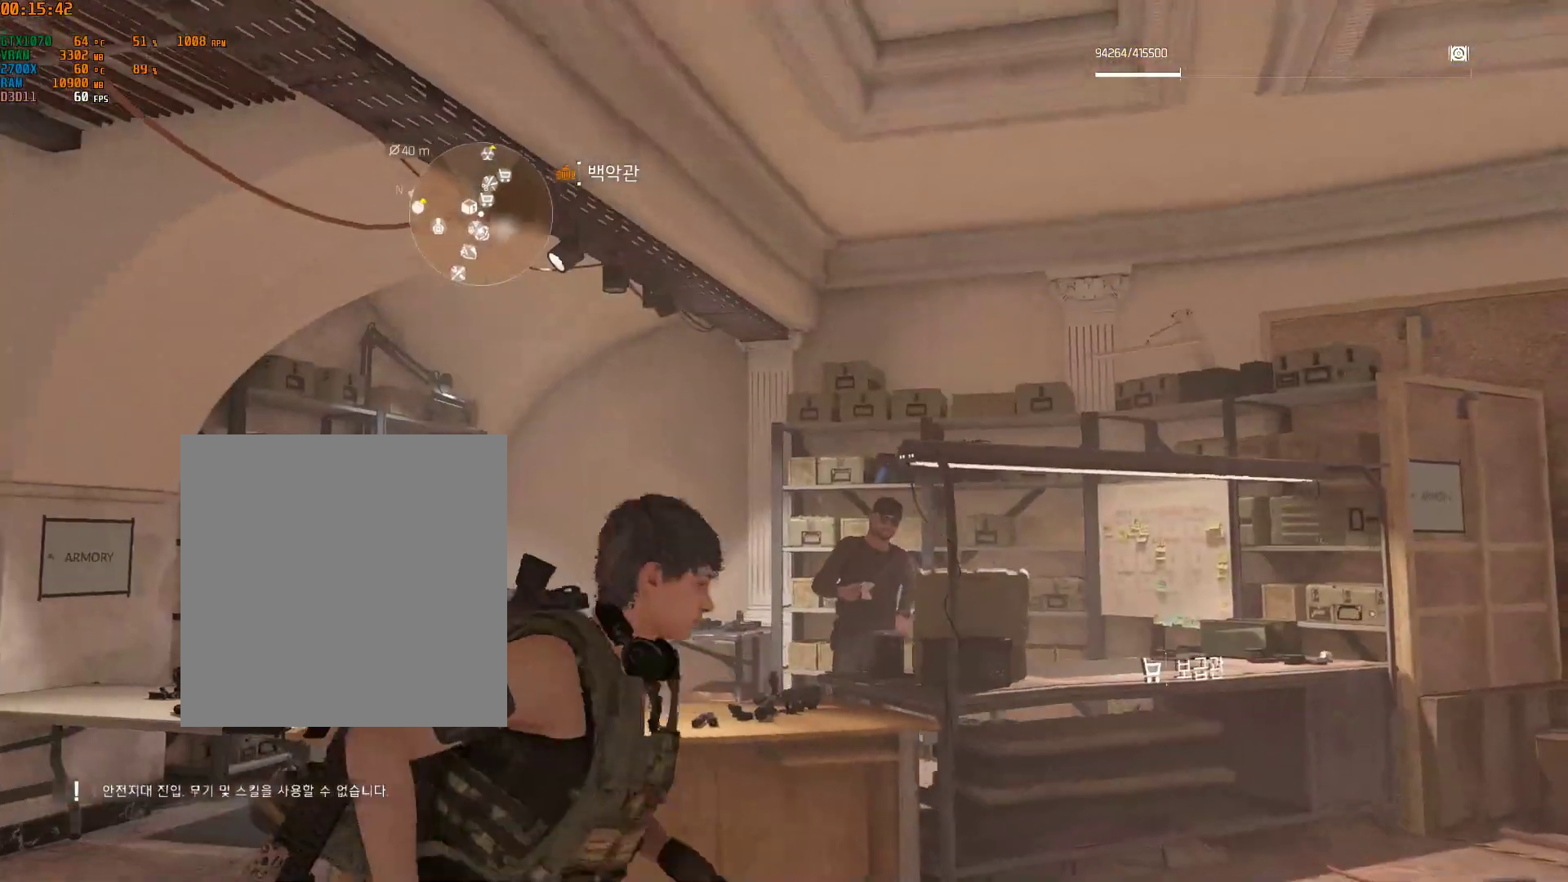
{"buttons": [], "left_stick": "center", "events": []}
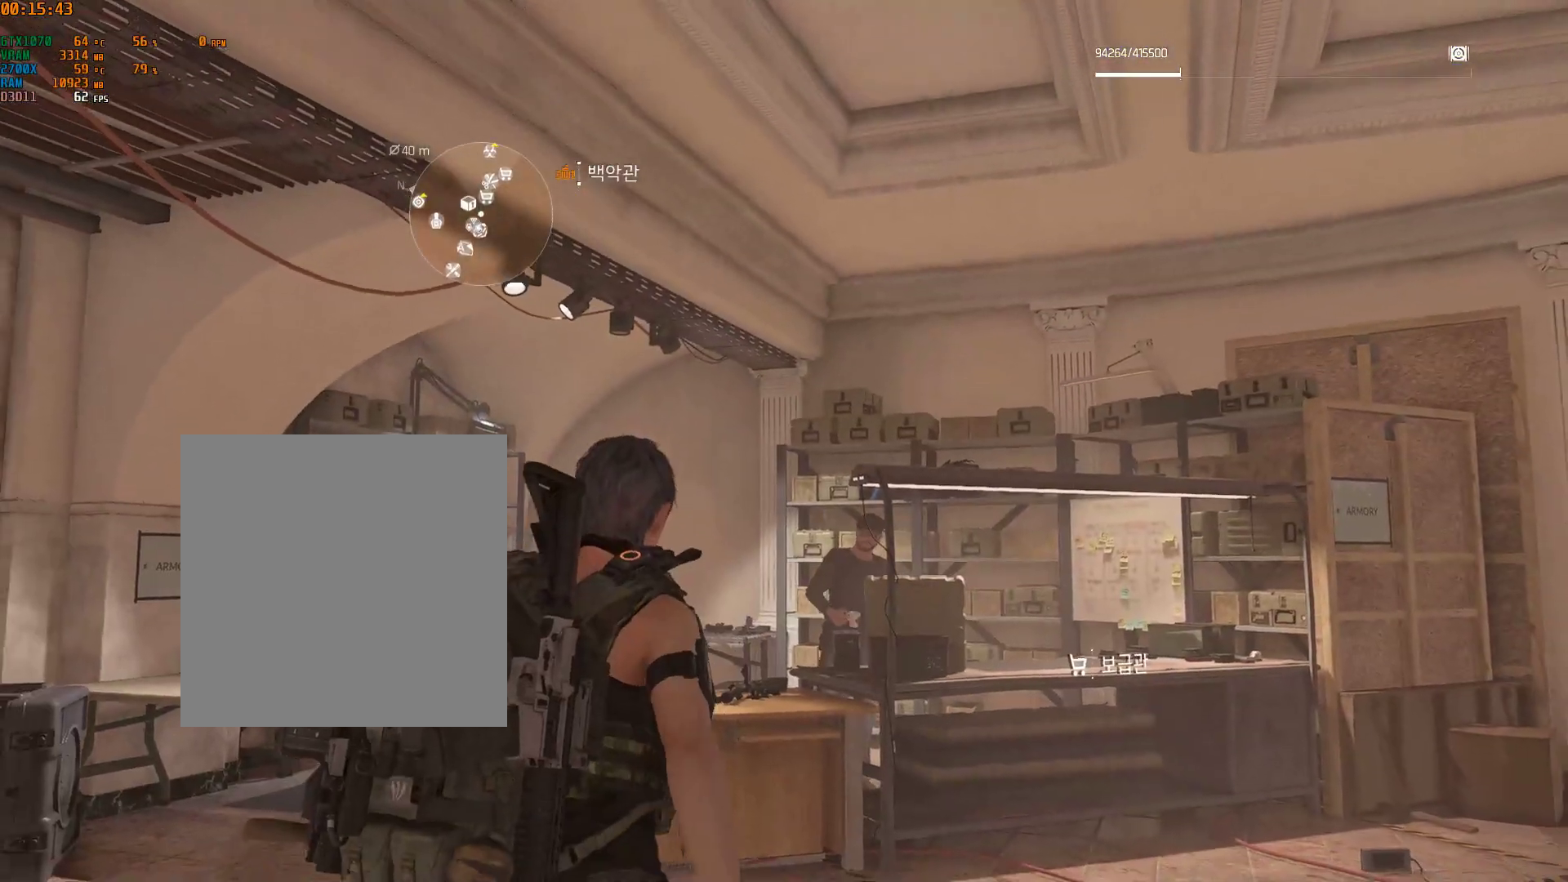
{"buttons": ["START"], "left_stick": "center", "events": [[417, "START", "down"]]}